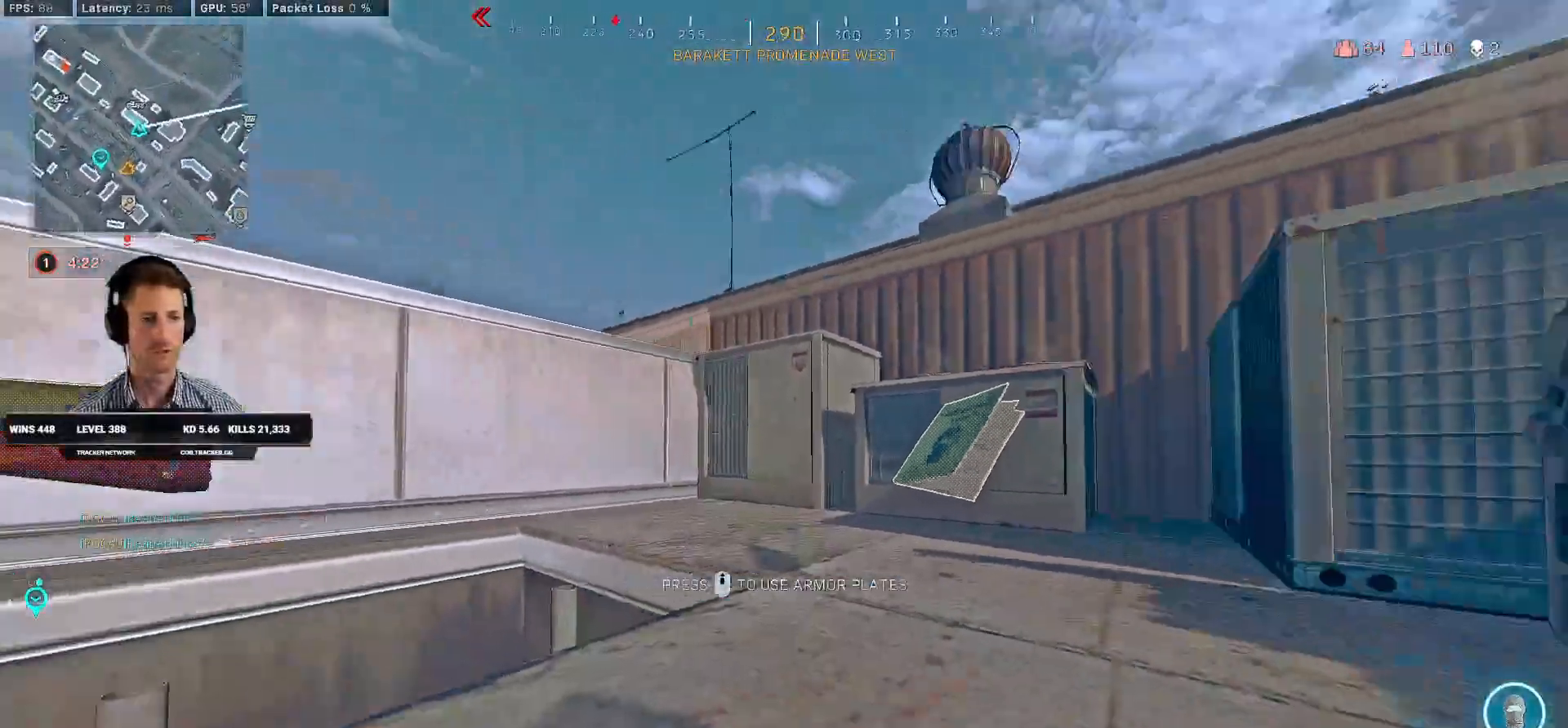
Gameplay with keyboard and mouse; each line is a JSON object with the keys and mouse buttons held at the frame after it. "events" lists presses ("down") and releases ("up") of "1", "2", "3", "4", "a", "alt", "b", "c", "caps_lock", "ctrl", "d", "e", "f", "g", "q", "r", "s", "shift", "space", "t", "v", "w", "x", "z", "mouse_left", "mouse_wheel", "mouse_right", "mouse_mb4" and "mouse_mb5" between this image and that frame as [ms after this image, input, new state], when the widget could be followed in between. "mouse_left", "mouse_wheel", "mouse_right", "mouse_mb4", "mouse_mb5" = the "left", "wheel", "right", "mb4", "mb5" buttons of the "mouse" list. No other keys are recorded. "wheel" means that the mouse wheel is clicked or scrolled. Mouse movement is not recorded. Not read: 5 tab.
{"keys": [], "mouse": []}
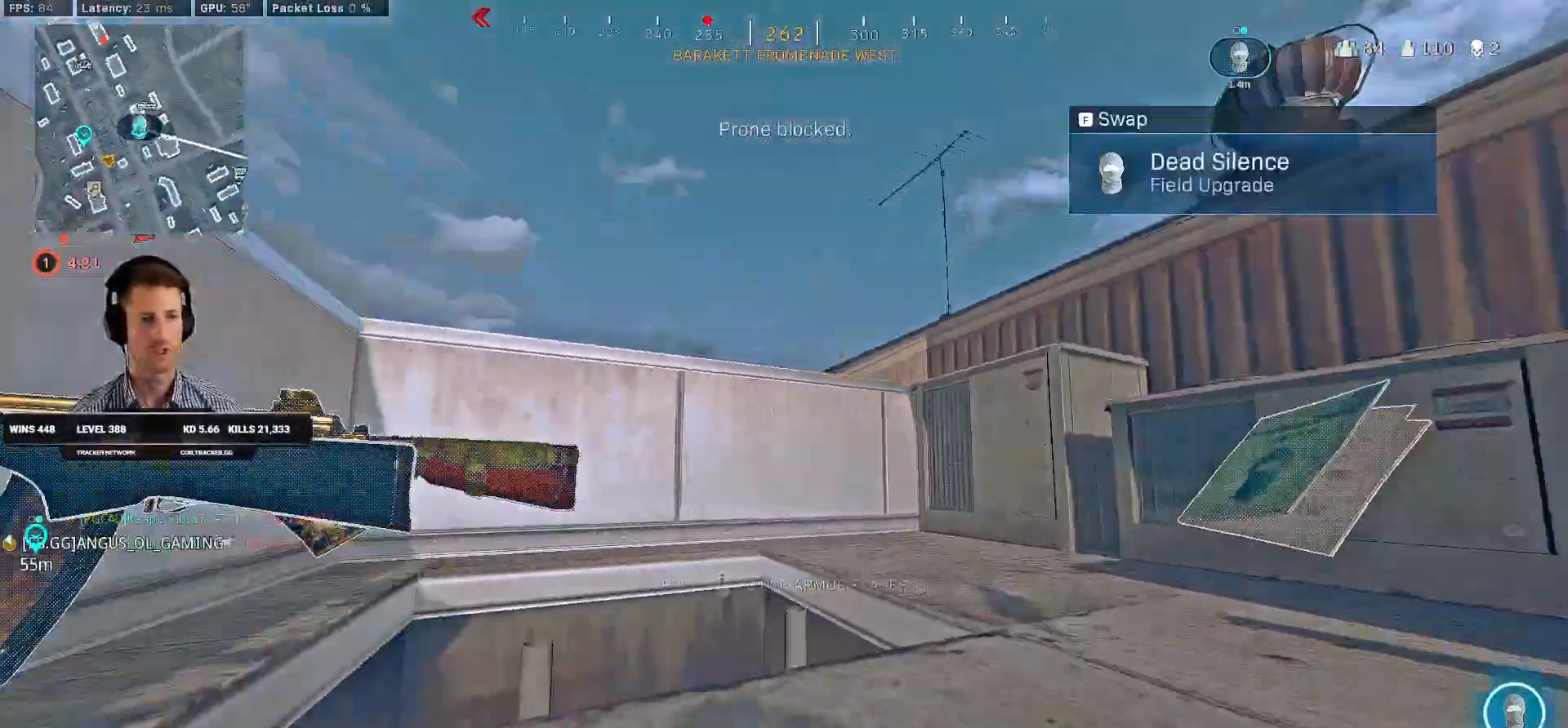
{"keys": [], "mouse": [], "events": [[66, "r", "down"], [116, "r", "up"], [216, "mouse_wheel", "down"], [383, "mouse_wheel", "up"]]}
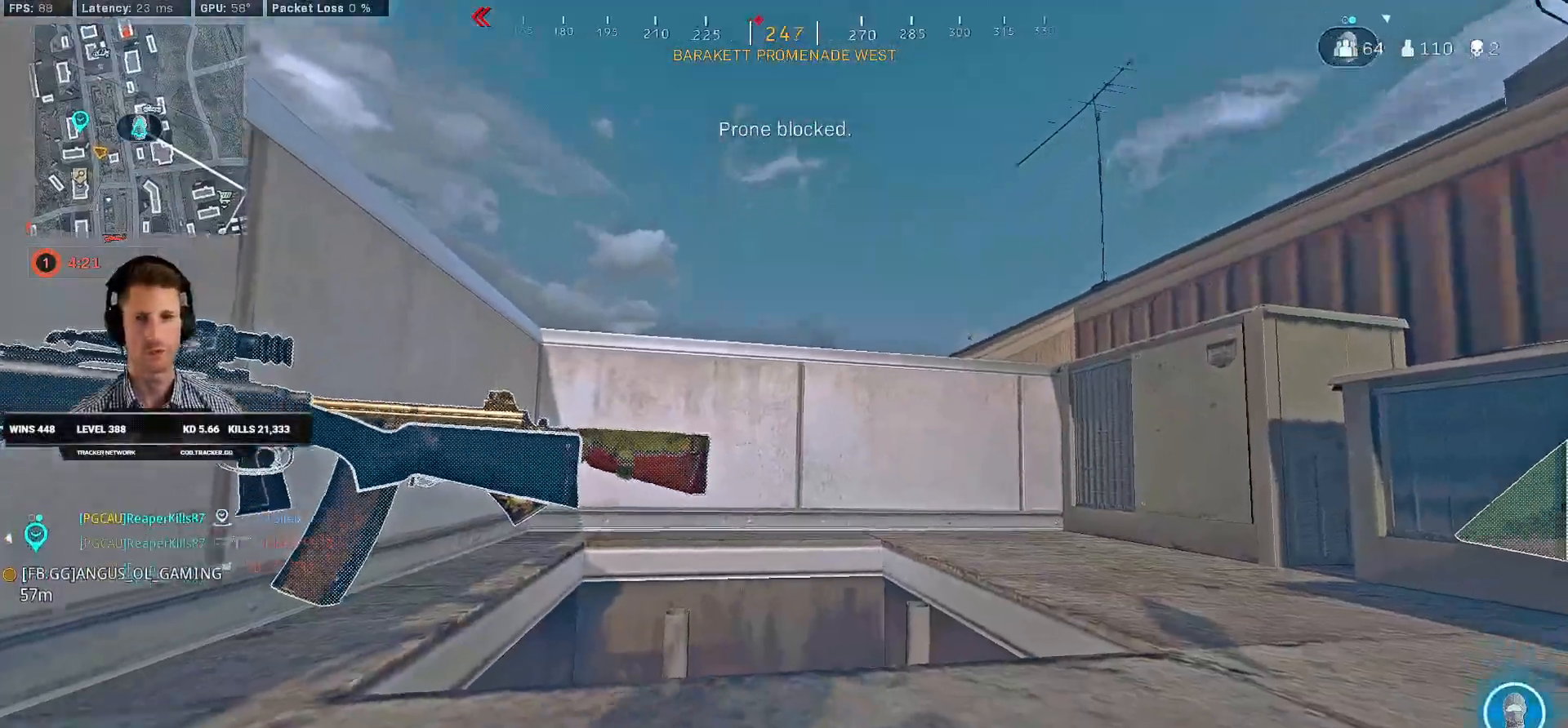
{"keys": [], "mouse": [], "events": [[50, "mouse_wheel", "down"], [150, "mouse_wheel", "up"], [383, "mouse_wheel", "down"], [500, "mouse_wheel", "up"]]}
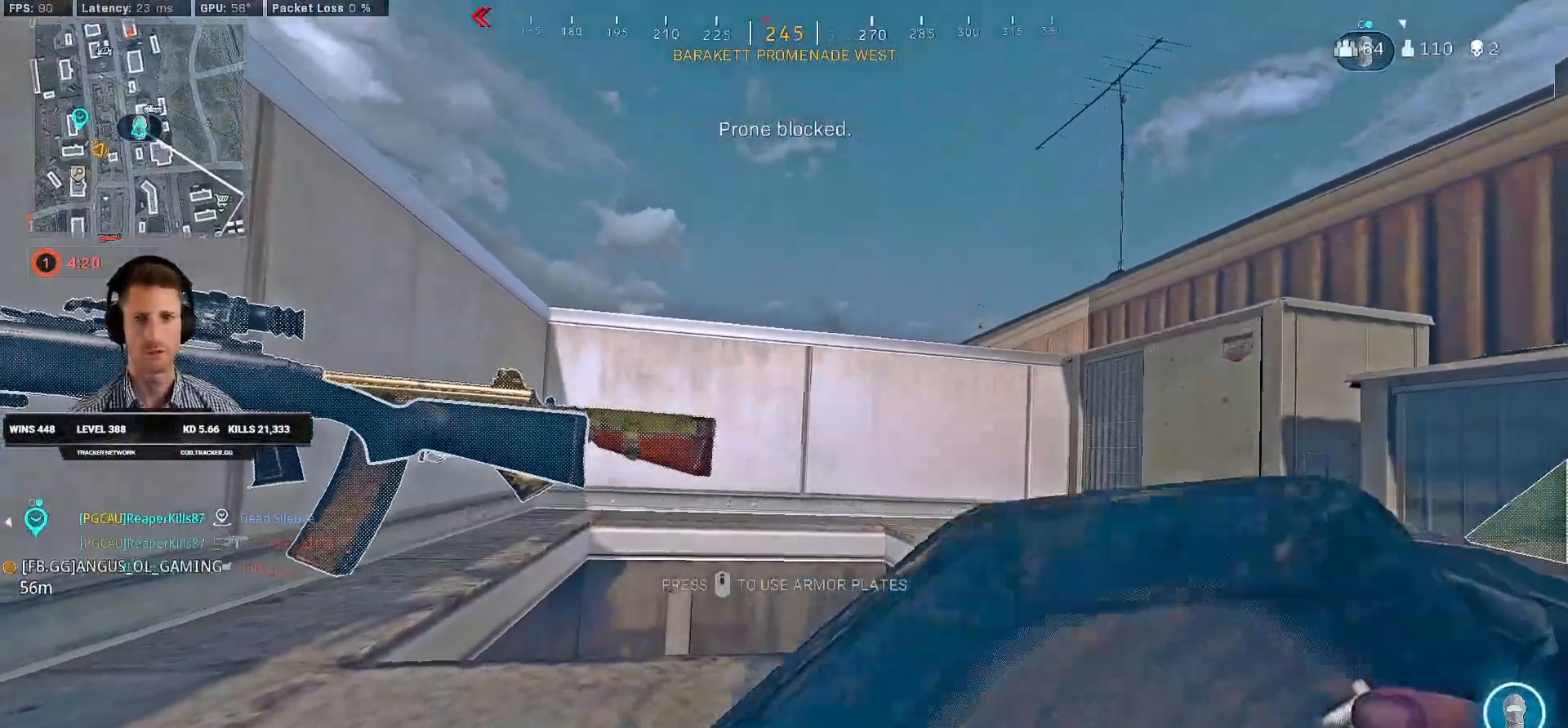
{"keys": [], "mouse": [], "events": []}
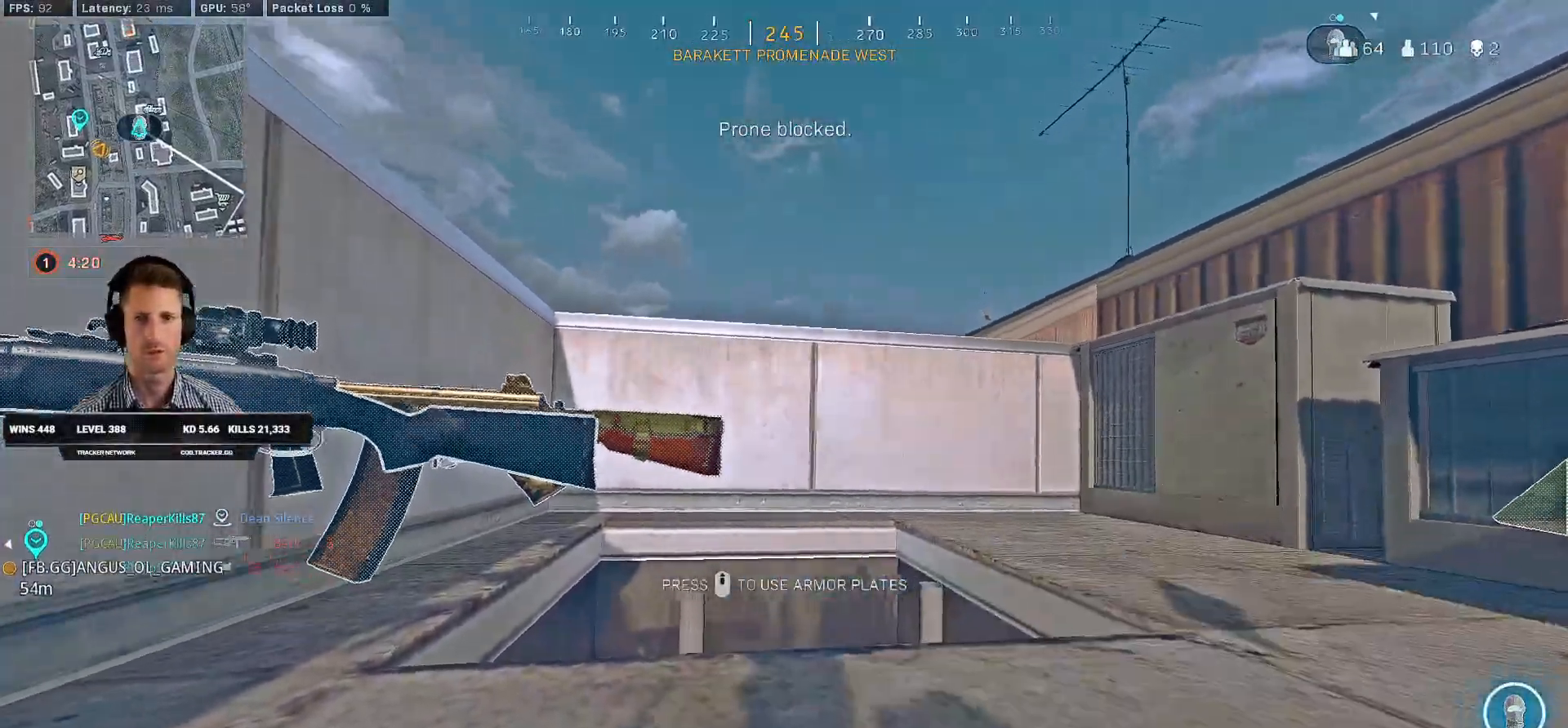
{"keys": [], "mouse": [], "events": []}
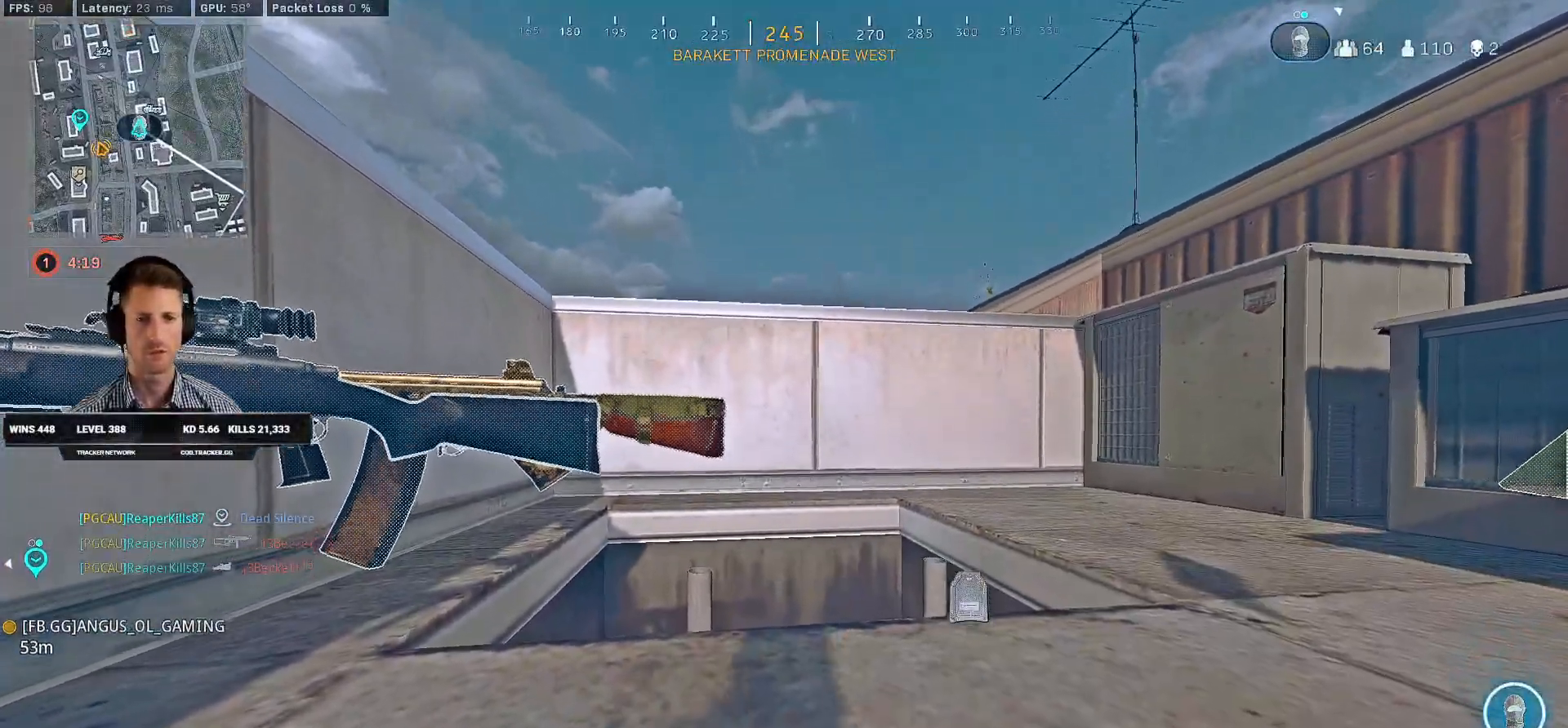
{"keys": [], "mouse": [], "events": []}
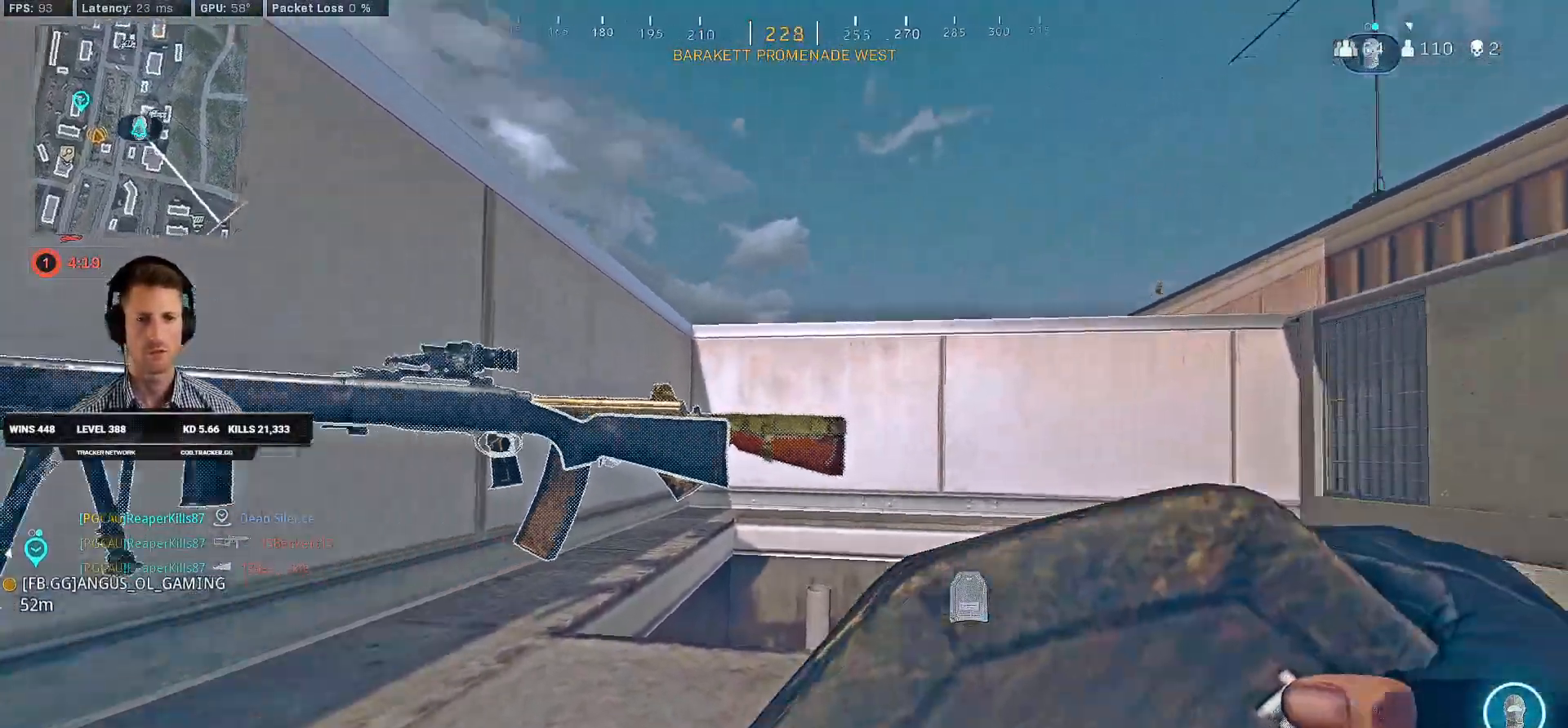
{"keys": [], "mouse": [], "events": []}
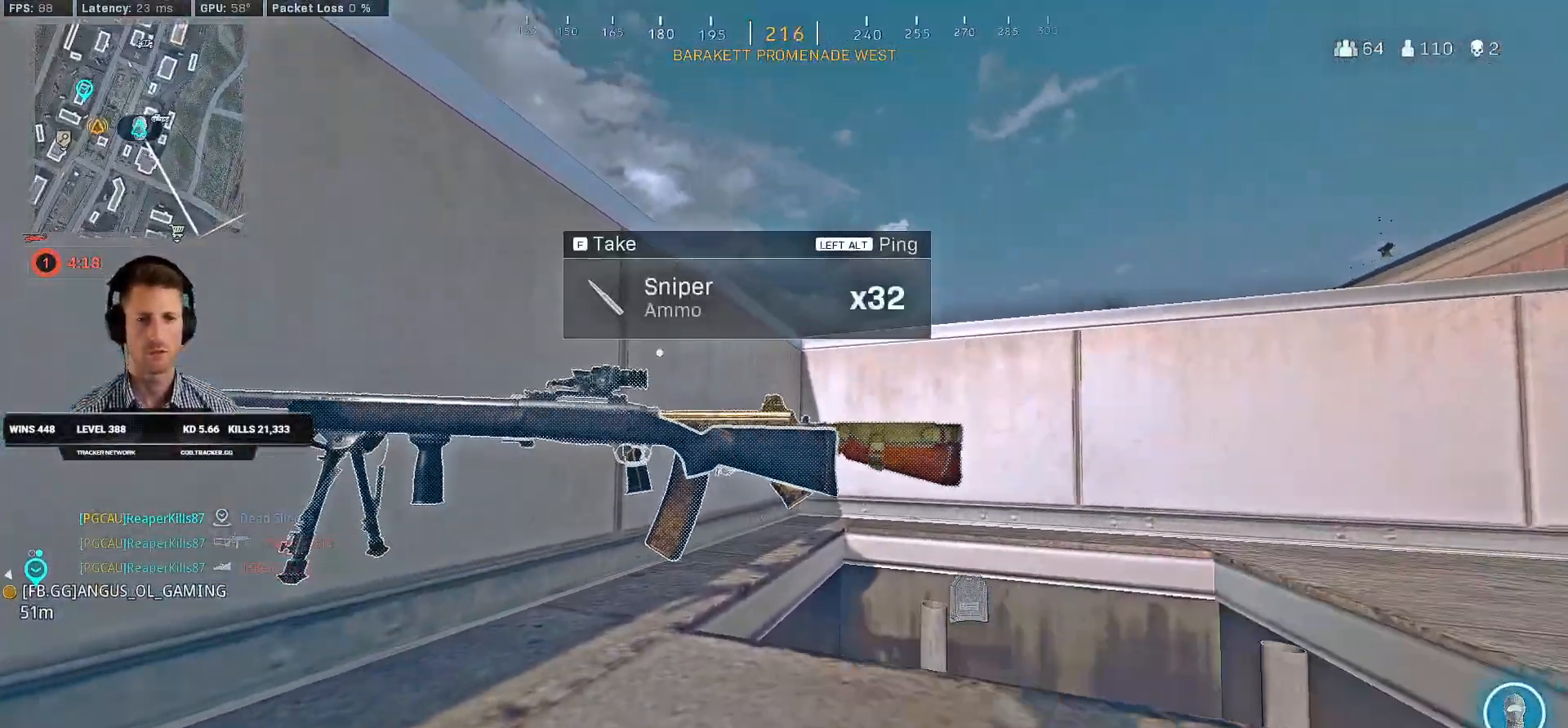
{"keys": [], "mouse": [], "events": []}
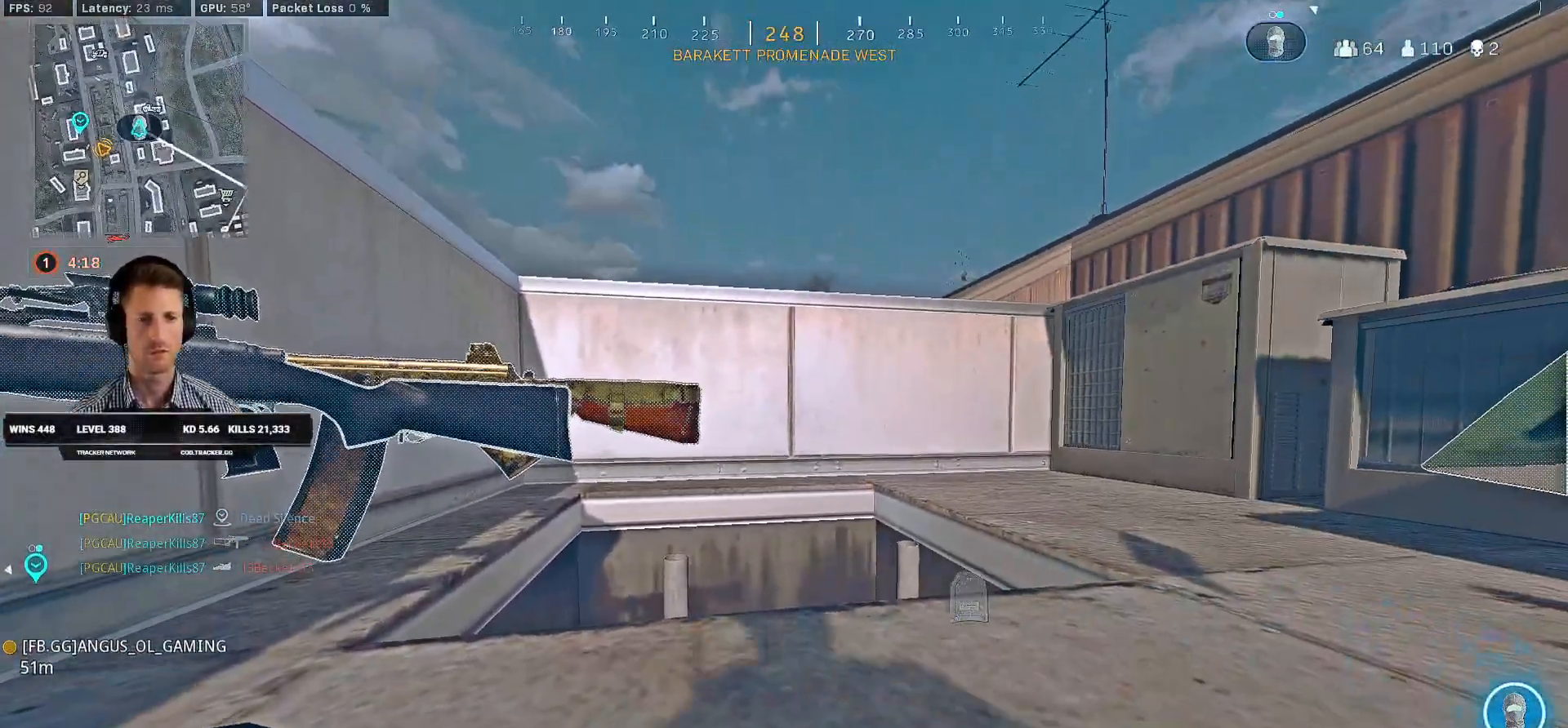
{"keys": [], "mouse": [], "events": []}
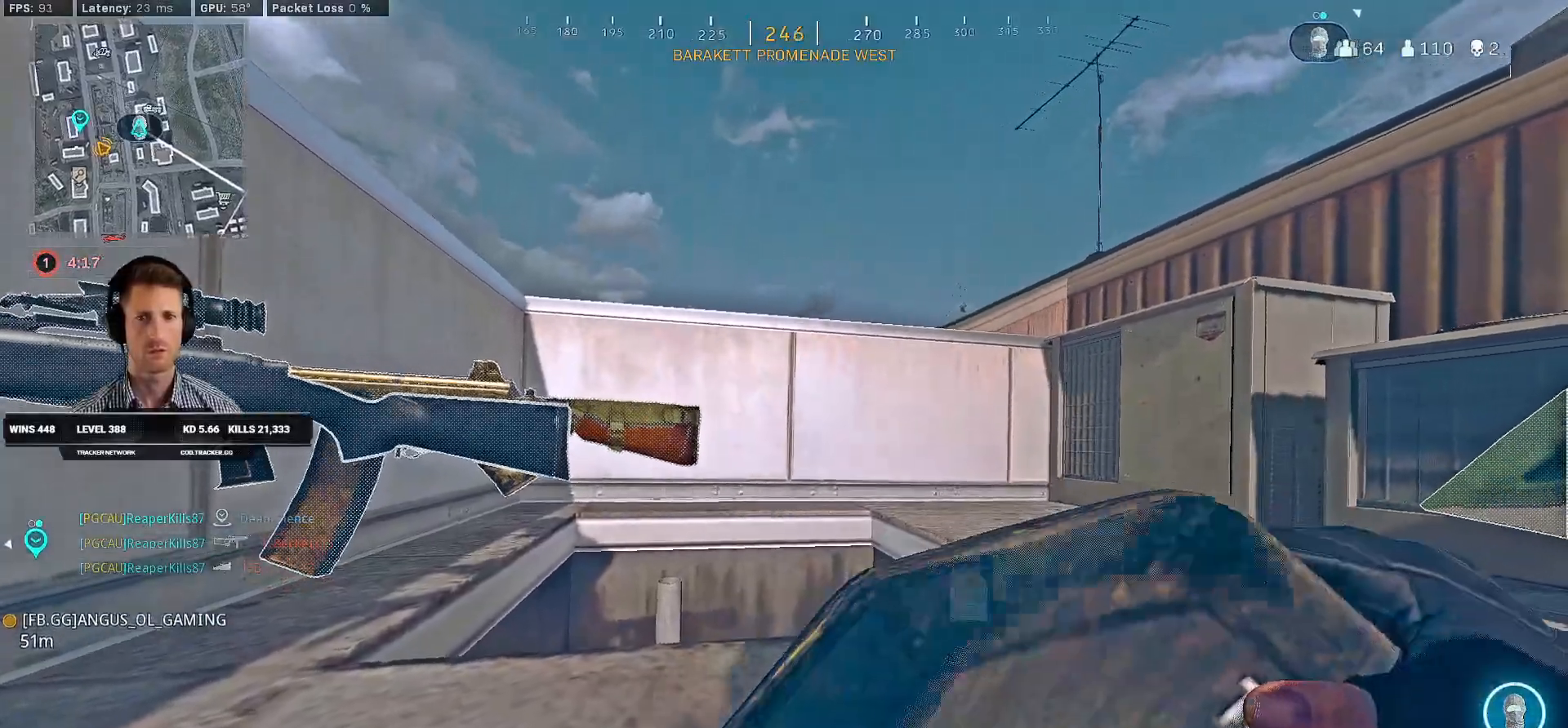
{"keys": [], "mouse": [], "events": []}
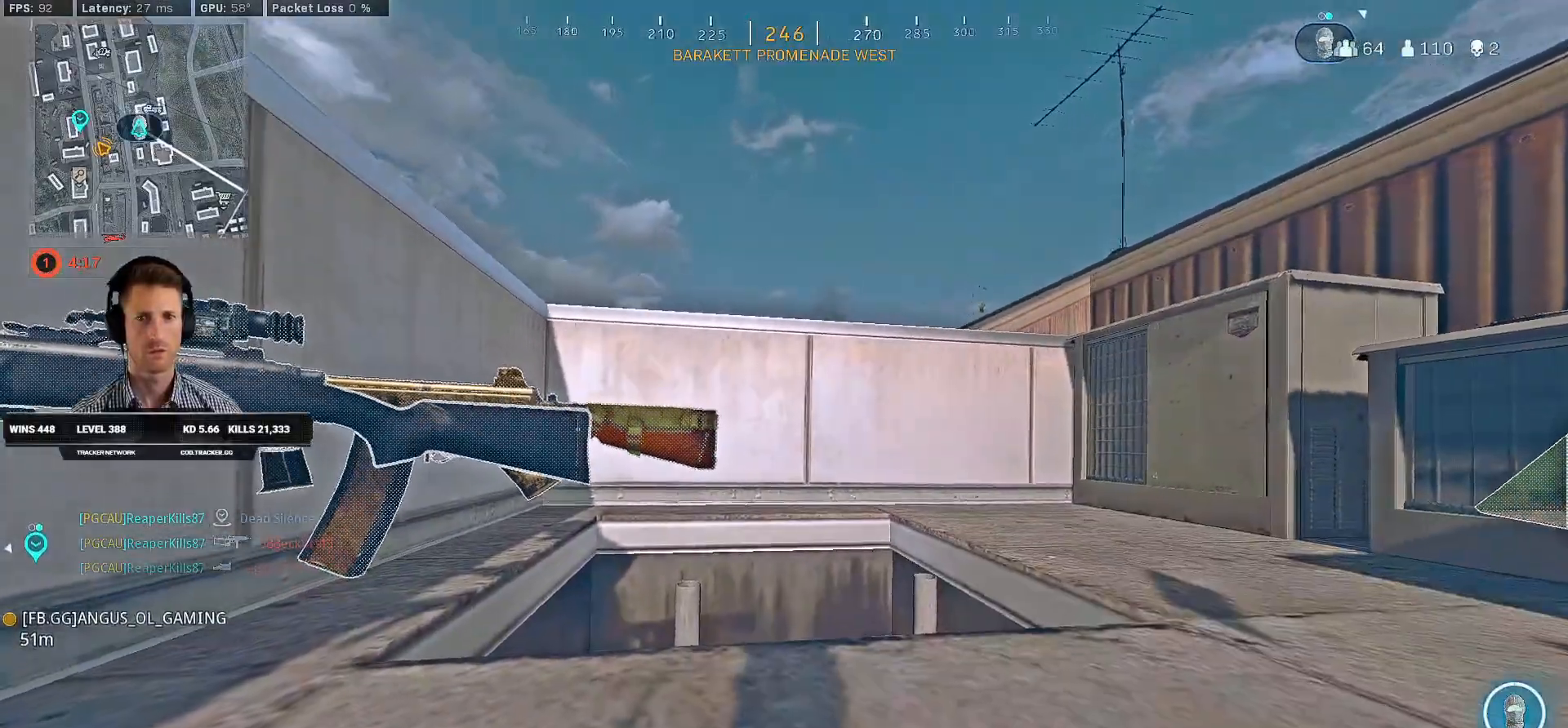
{"keys": ["ctrl", "d"], "mouse": ["right"], "events": [[100, "ctrl", "down"], [166, "d", "down"], [183, "mouse_right", "down"]]}
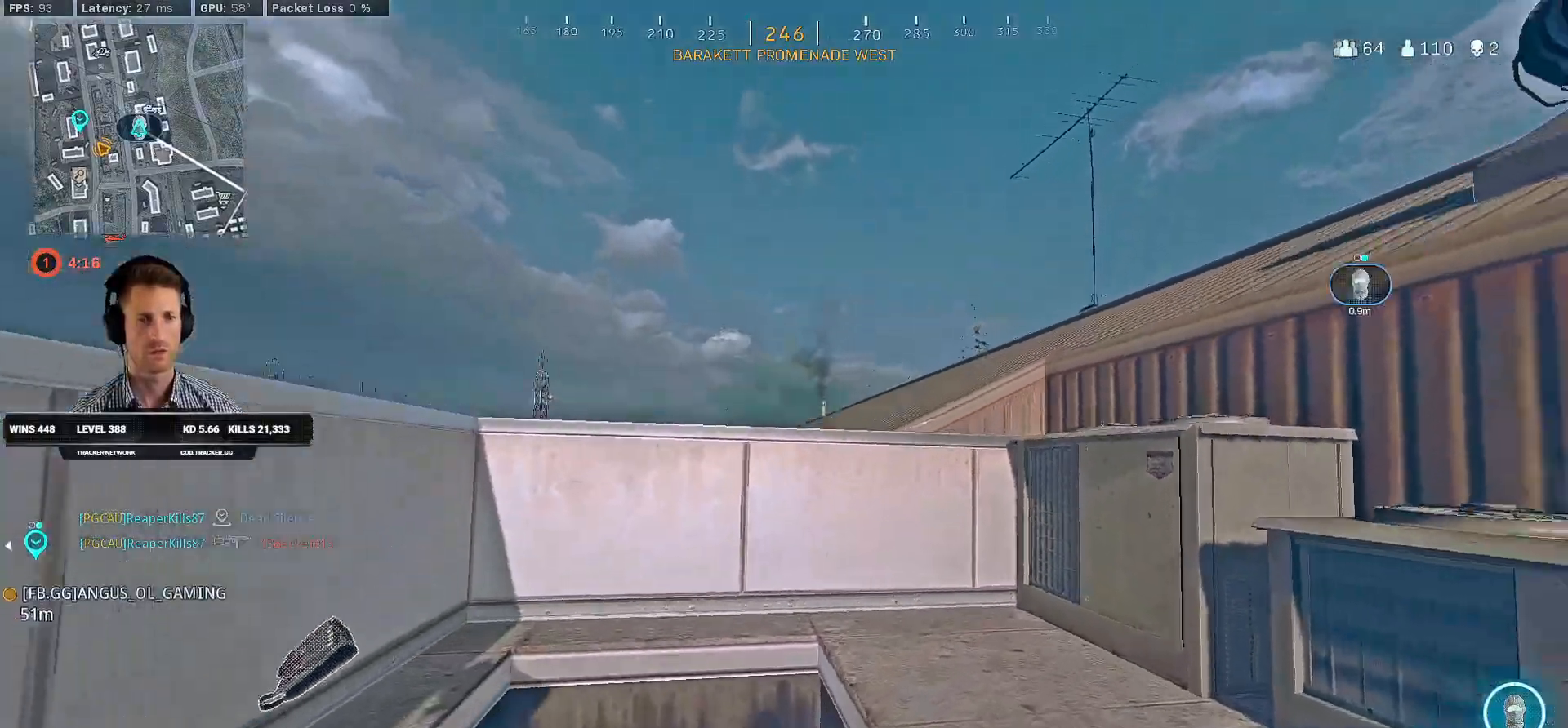
{"keys": ["ctrl", "d"], "mouse": ["right"], "events": [[166, "a", "down"], [166, "d", "up"], [433, "d", "down"], [466, "a", "up"]]}
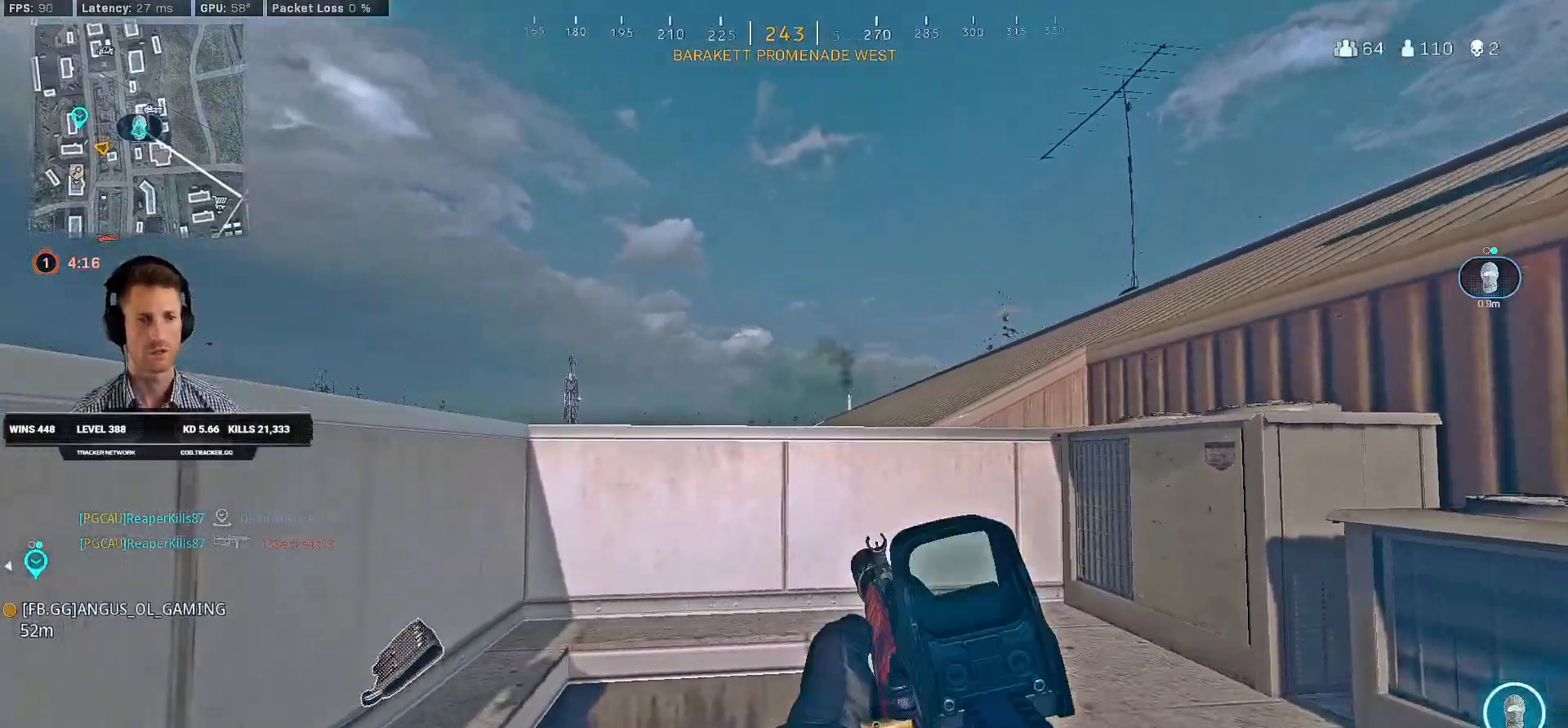
{"keys": ["a"], "mouse": ["right"], "events": [[233, "a", "down"], [250, "d", "up"], [333, "ctrl", "up"]]}
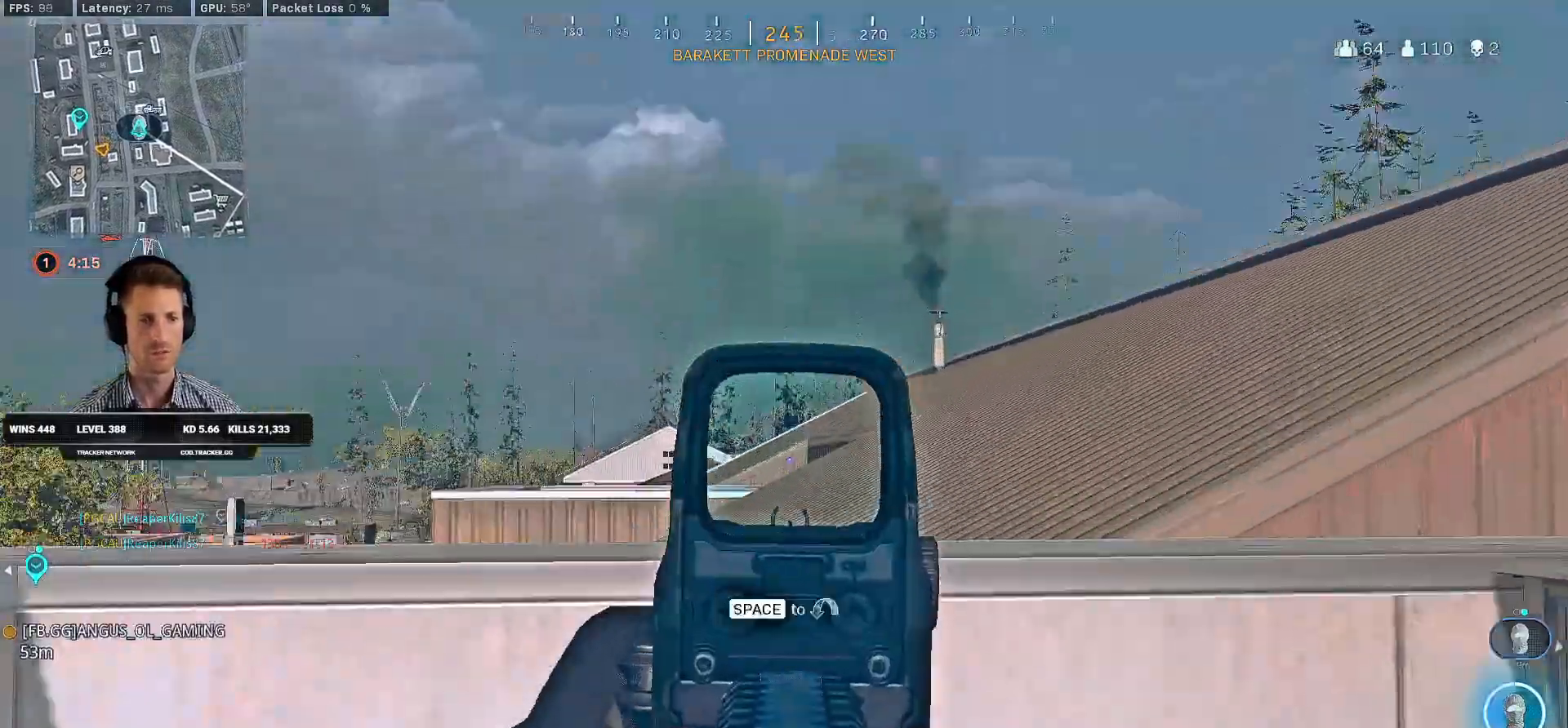
{"keys": ["d"], "mouse": ["right"], "events": [[133, "d", "down"], [150, "a", "up"]]}
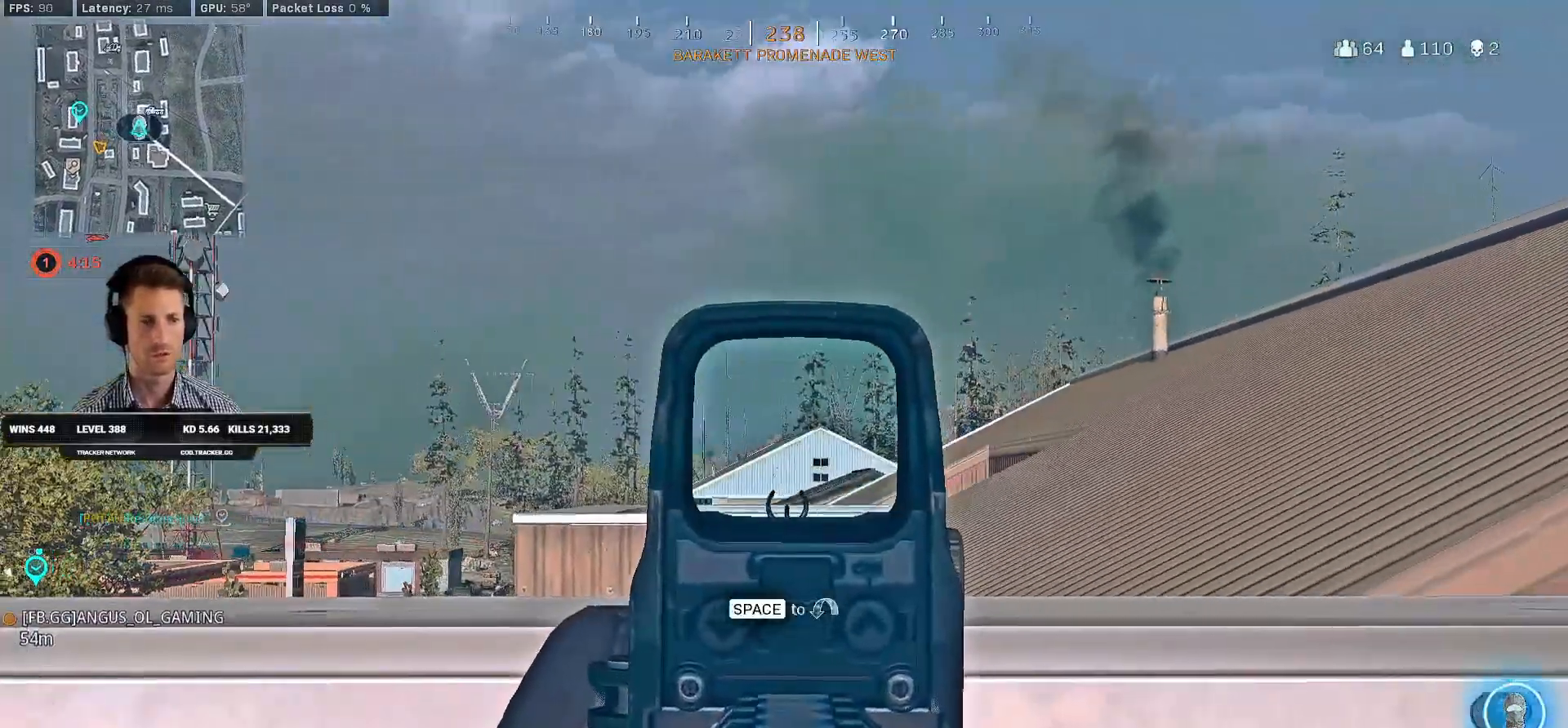
{"keys": ["d"], "mouse": ["right"], "events": []}
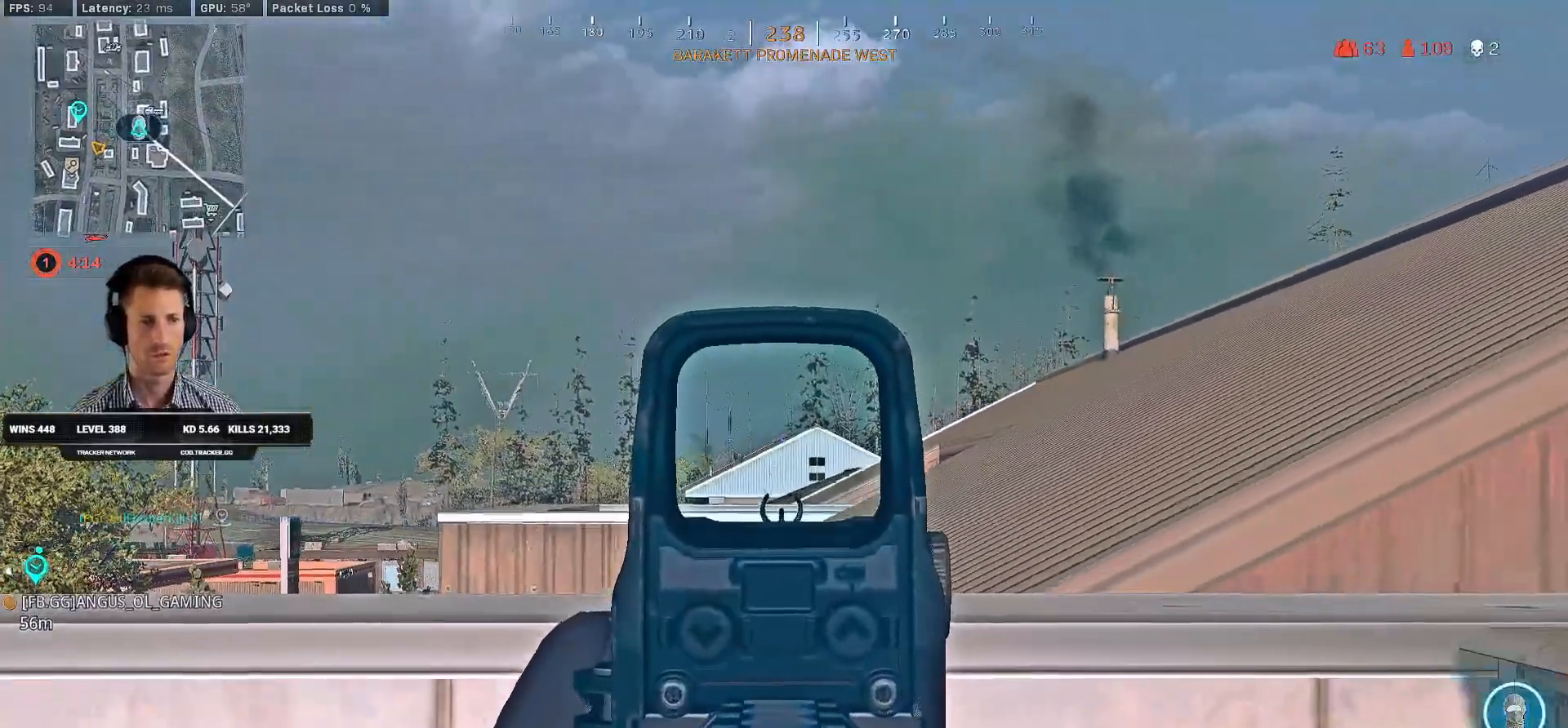
{"keys": ["a"], "mouse": ["right"], "events": [[100, "a", "down"], [100, "d", "up"]]}
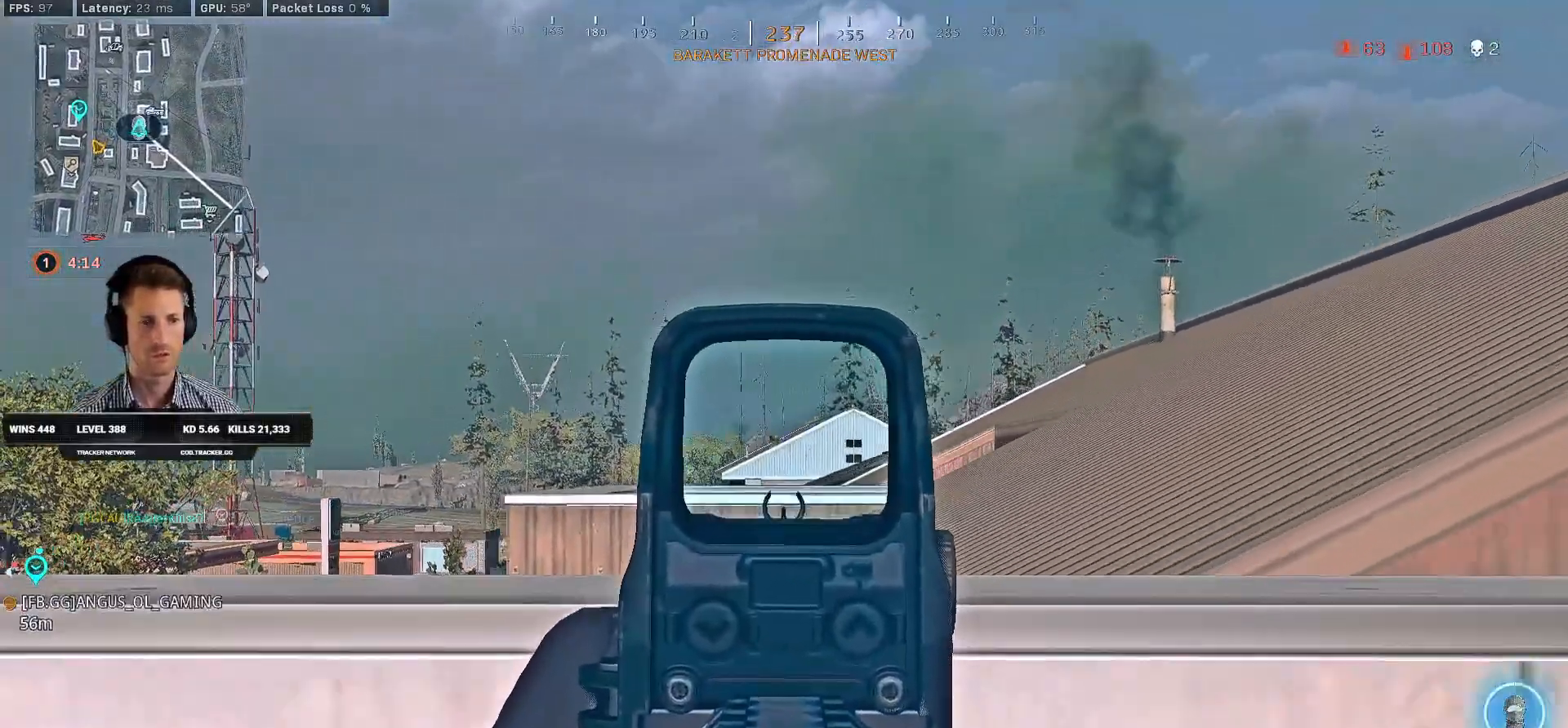
{"keys": ["d"], "mouse": ["right"], "events": [[350, "d", "down"], [383, "a", "up"]]}